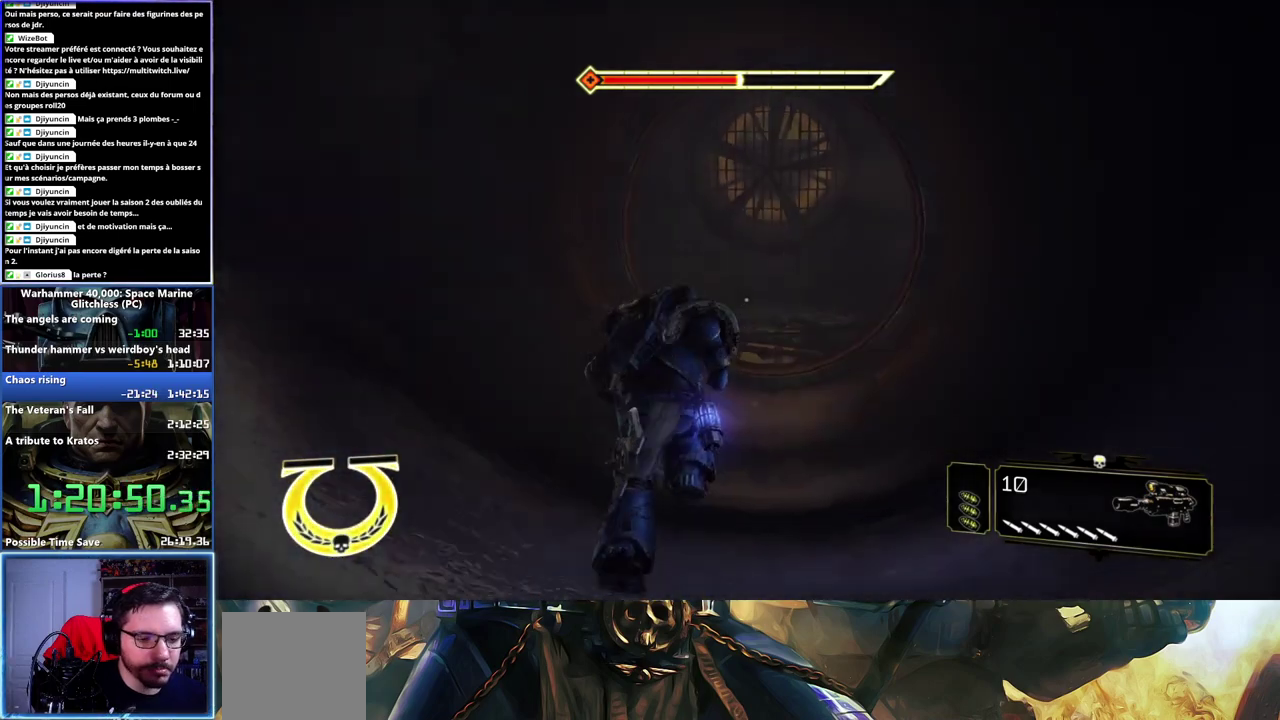
Gameplay with a controller (Xbox layout); each line is a JSON object with the inputs held at the frame after it. "events" lists button and stick changes between this image and that frame as [ms after this image, input, new state], when the widget could be followed in between. Not read: L2 R2 left_stick.
{"buttons": ["L3"], "right_stick": "center", "events": [[233, "A", "down"], [233, "X", "down"], [317, "A", "up"], [317, "X", "up"], [400, "A", "down"], [400, "X", "down"], [483, "A", "up"], [483, "X", "up"]]}
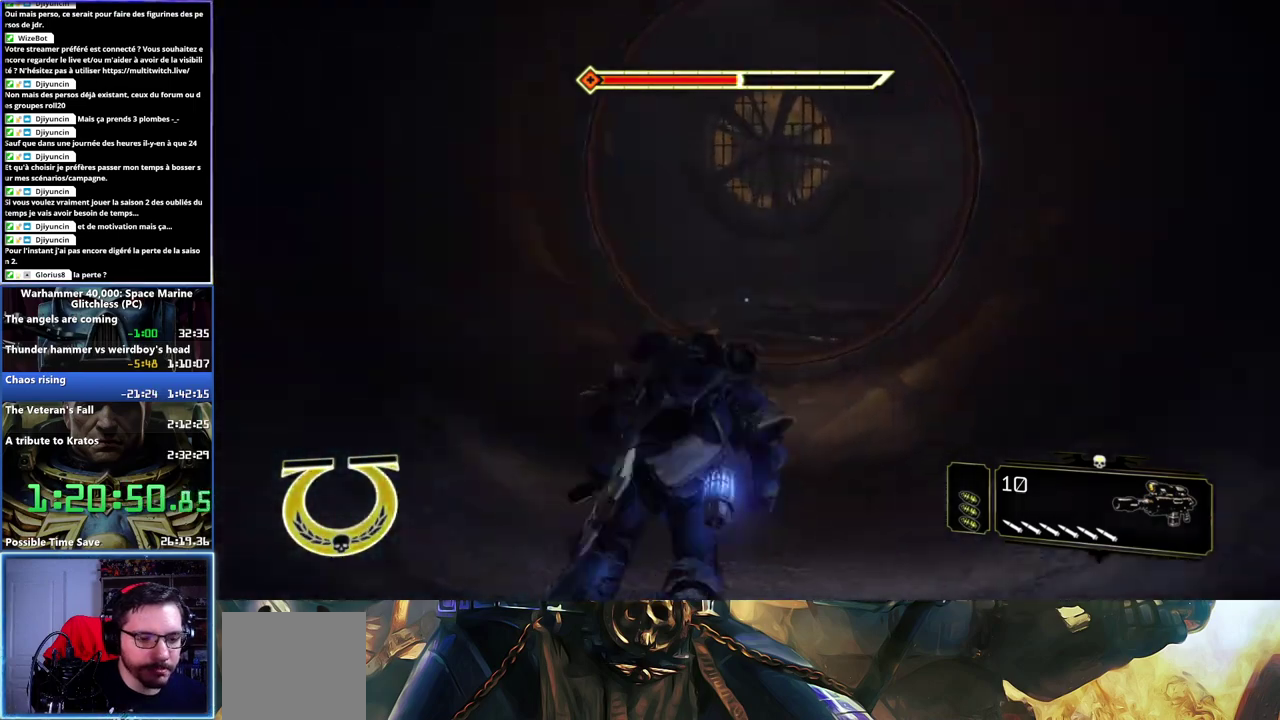
{"buttons": [], "right_stick": "center"}
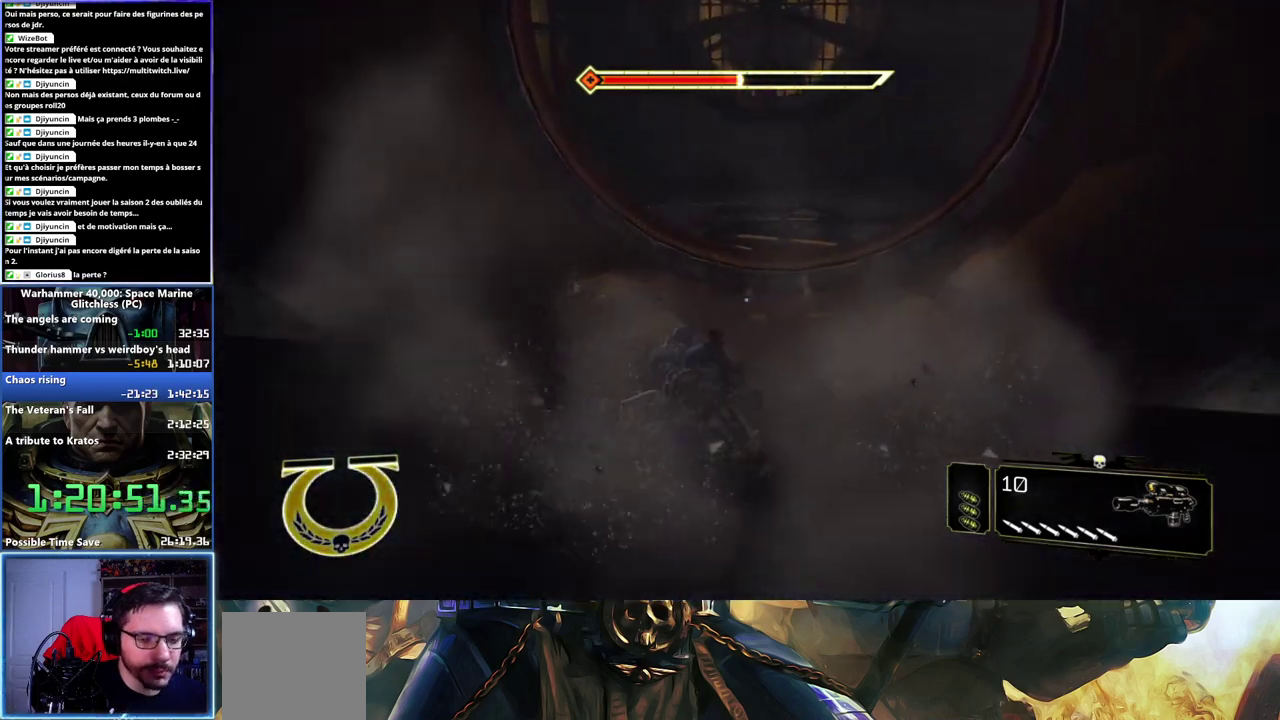
{"buttons": ["L3"], "right_stick": "center"}
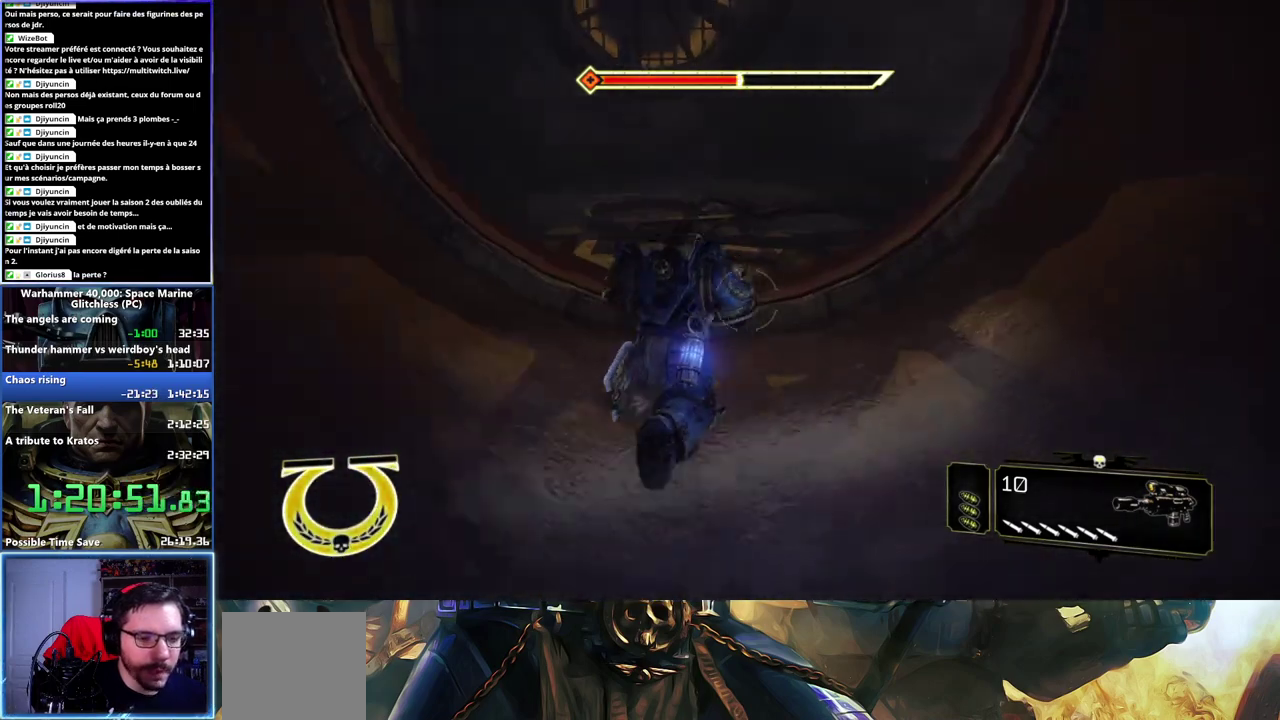
{"buttons": [], "right_stick": "center"}
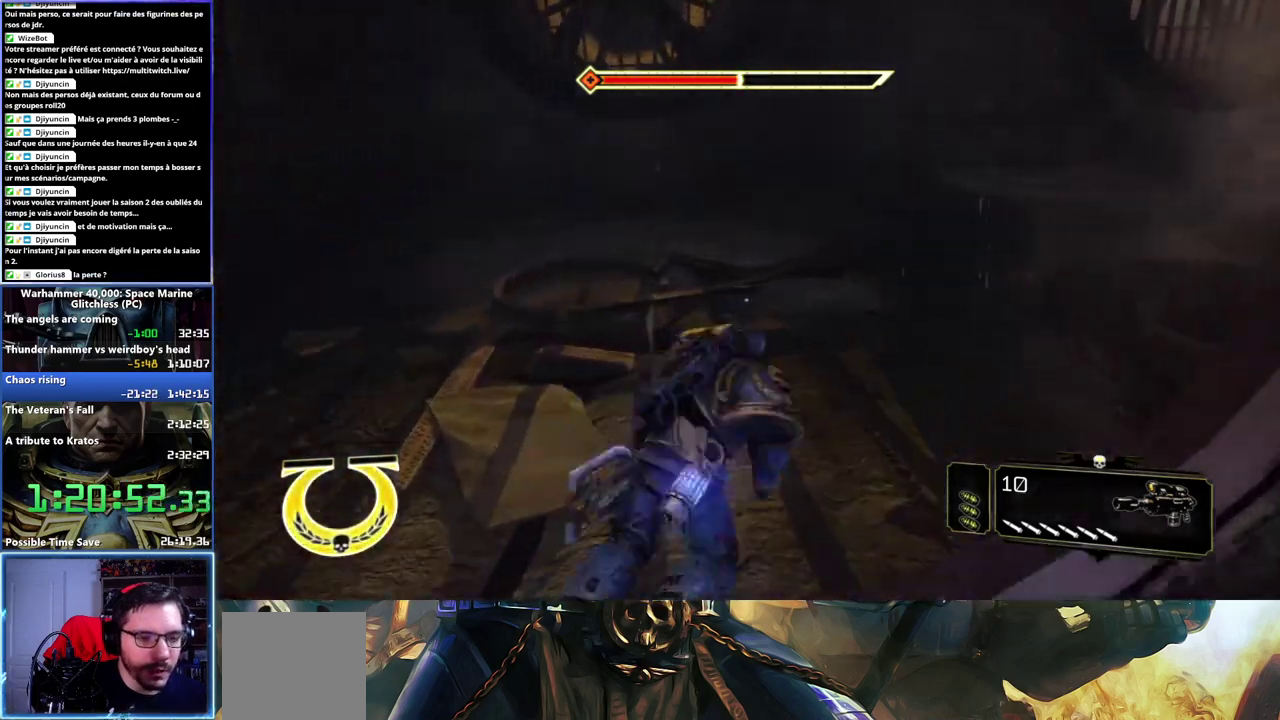
{"buttons": [], "right_stick": "up-right", "events": [[167, "right_stick", "right"], [467, "right_stick", "up-right"]]}
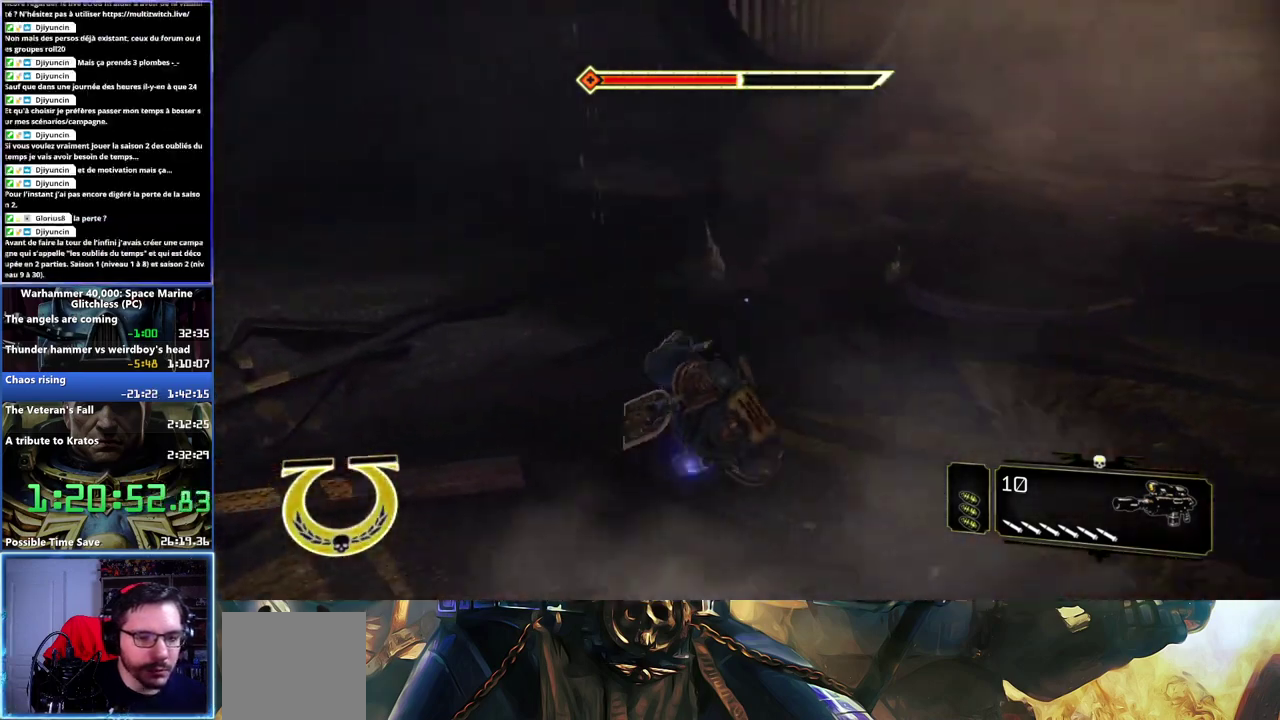
{"buttons": [], "right_stick": "right", "events": [[100, "right_stick", "center"], [200, "right_stick", "right"]]}
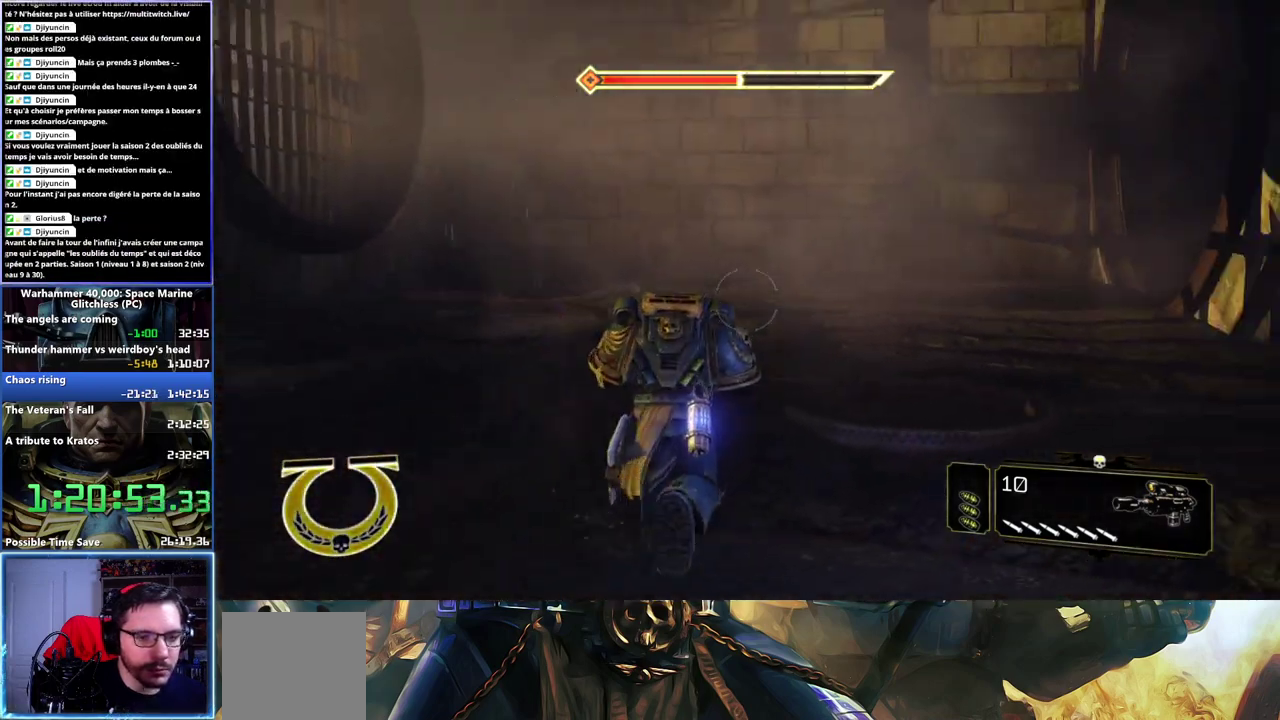
{"buttons": ["L3"], "right_stick": "left"}
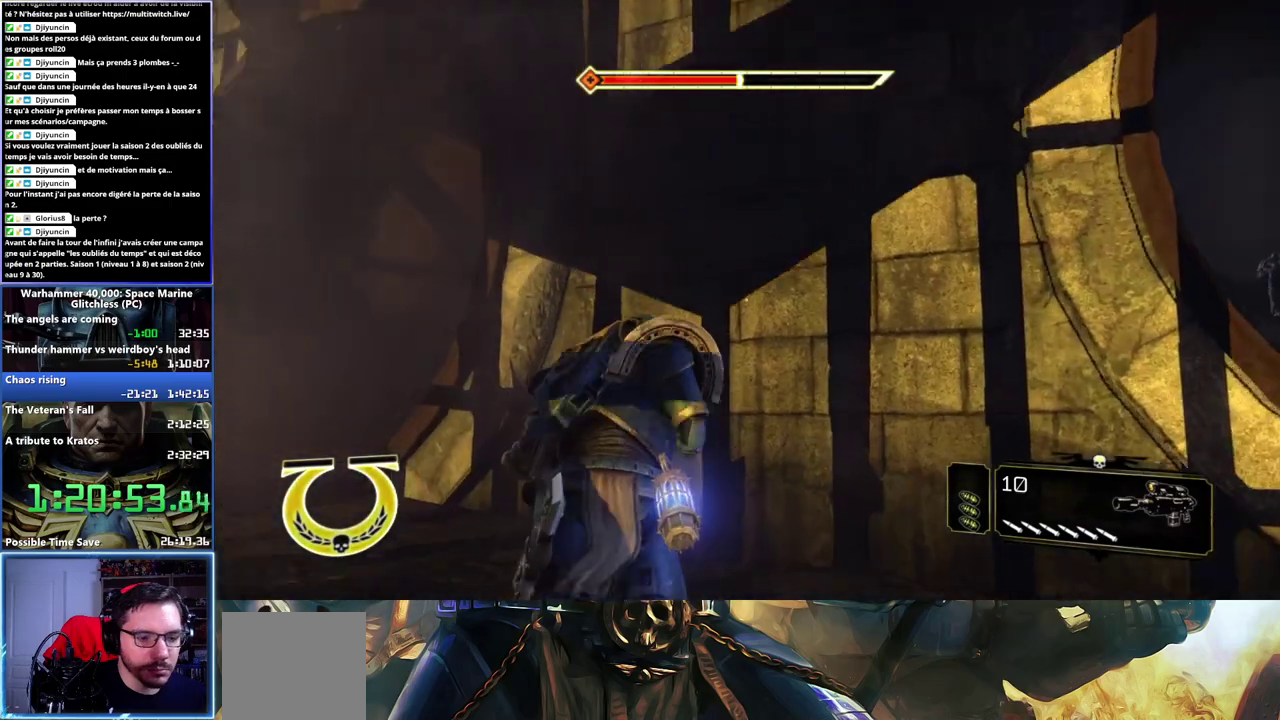
{"buttons": ["L3"], "right_stick": "left", "events": []}
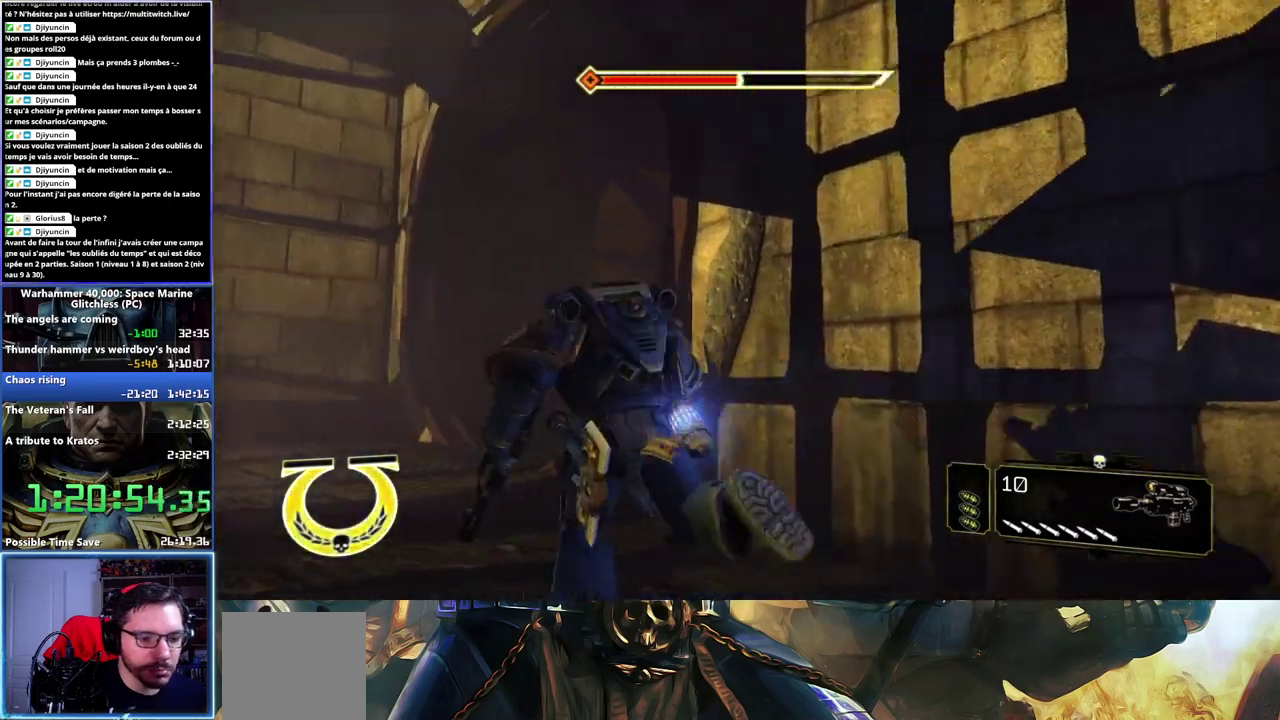
{"buttons": ["L3"], "right_stick": "center", "events": [[67, "right_stick", "center"], [200, "A", "down"], [200, "X", "down"], [317, "A", "up"], [317, "X", "up"], [367, "A", "down"], [367, "X", "down"], [450, "A", "up"], [467, "X", "up"]]}
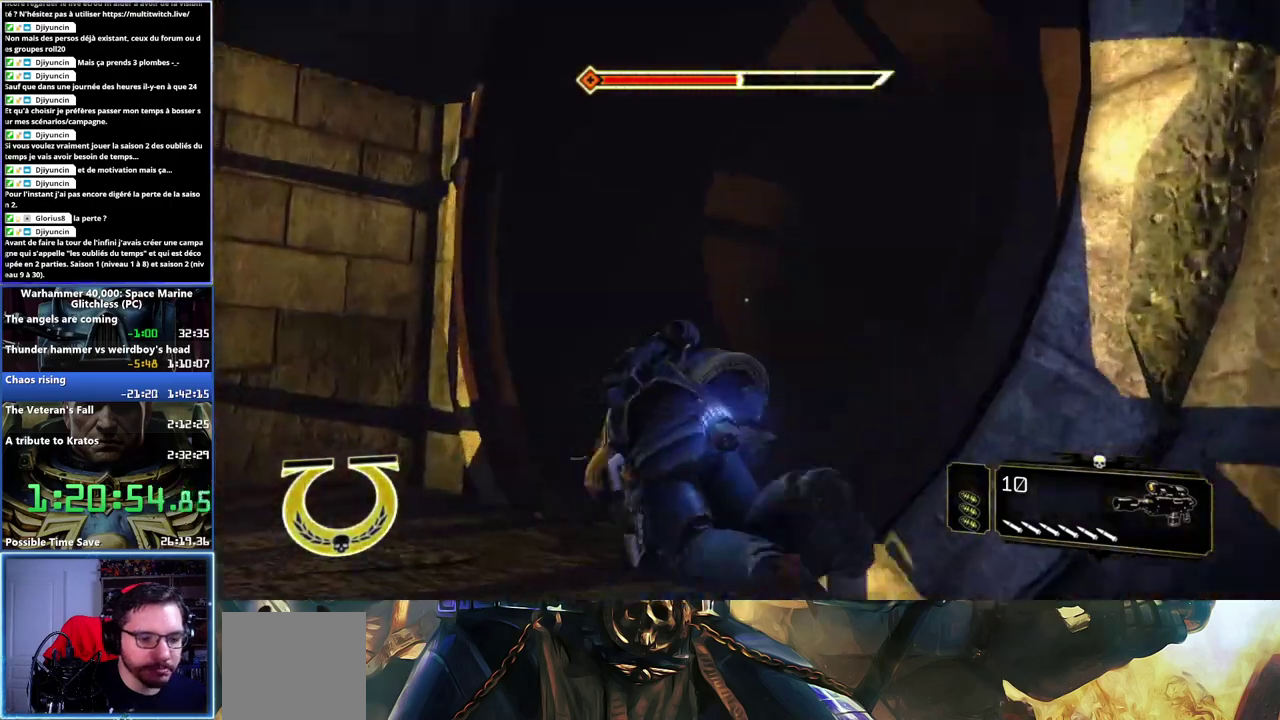
{"buttons": [], "right_stick": "right"}
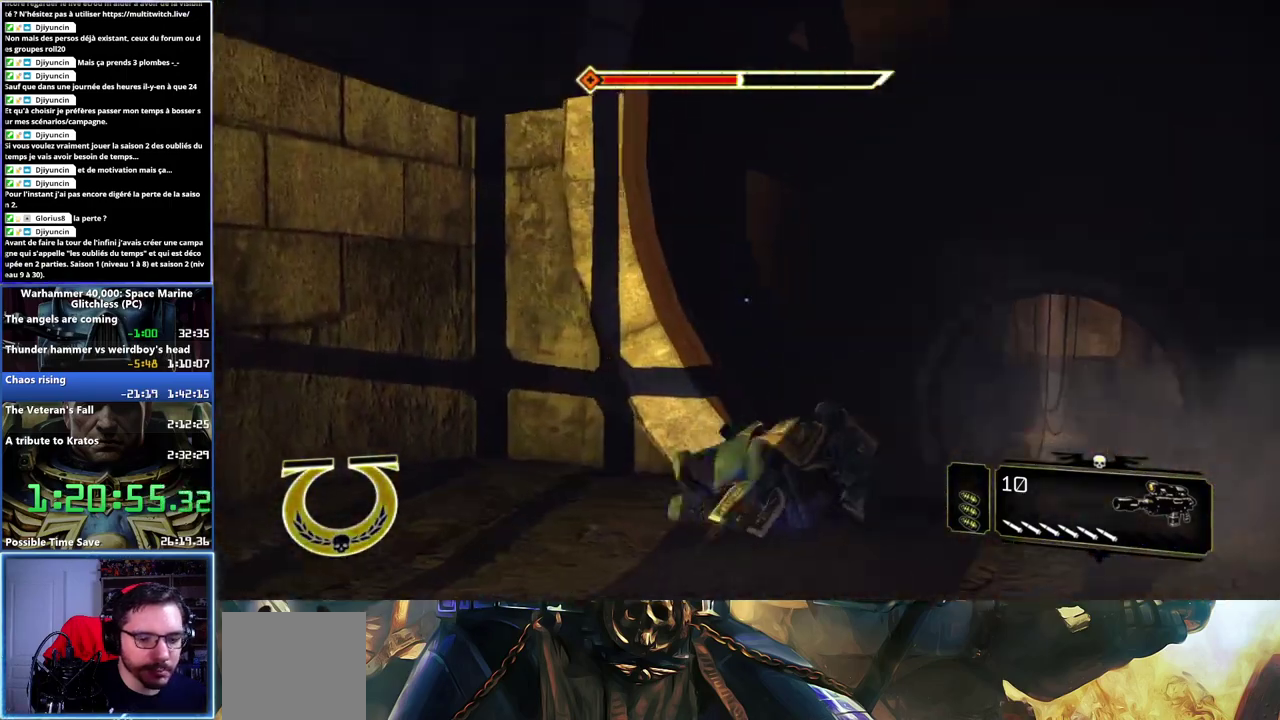
{"buttons": [], "right_stick": "right", "events": [[167, "right_stick", "left"], [333, "right_stick", "center"], [383, "right_stick", "right"]]}
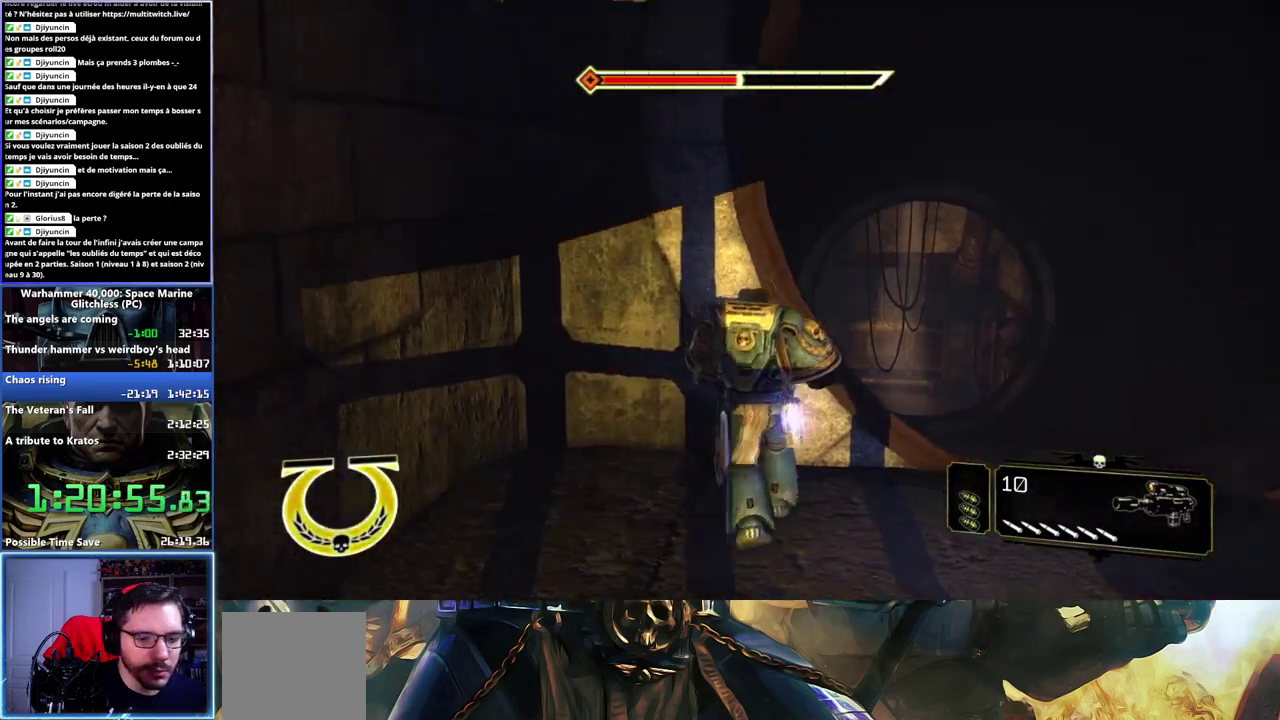
{"buttons": [], "right_stick": "right", "events": []}
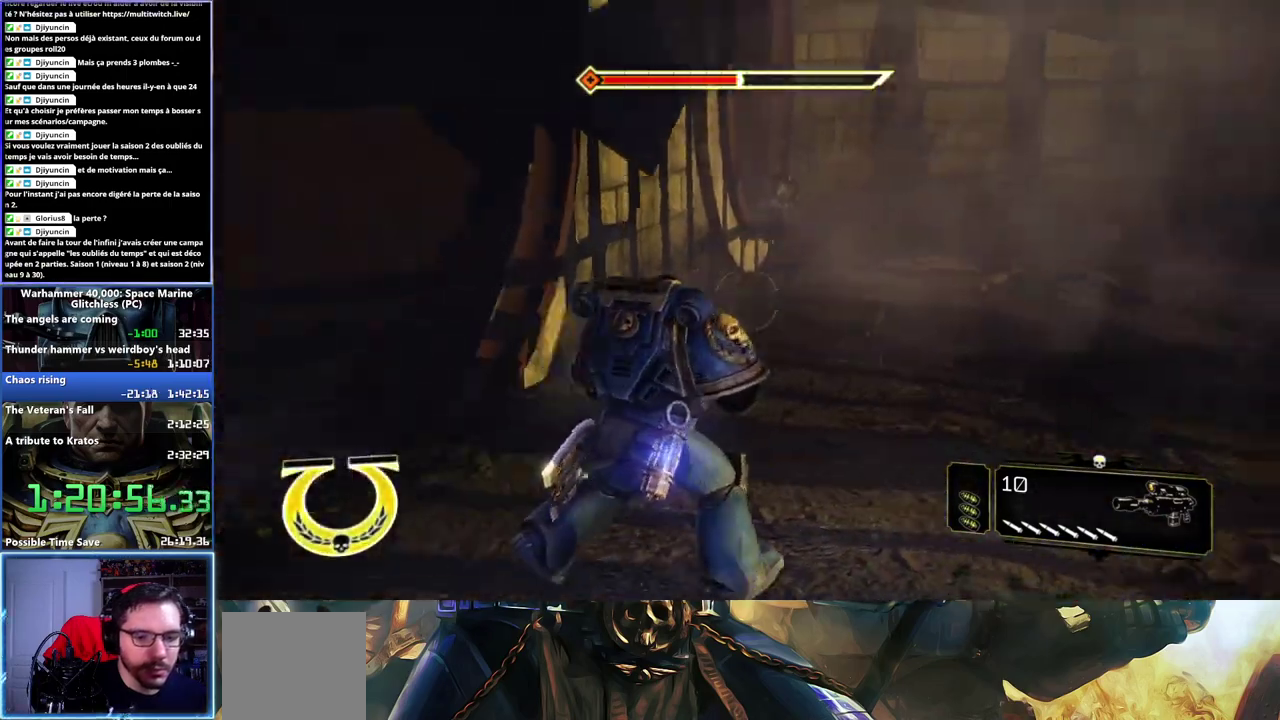
{"buttons": [], "right_stick": "center", "events": [[317, "right_stick", "center"]]}
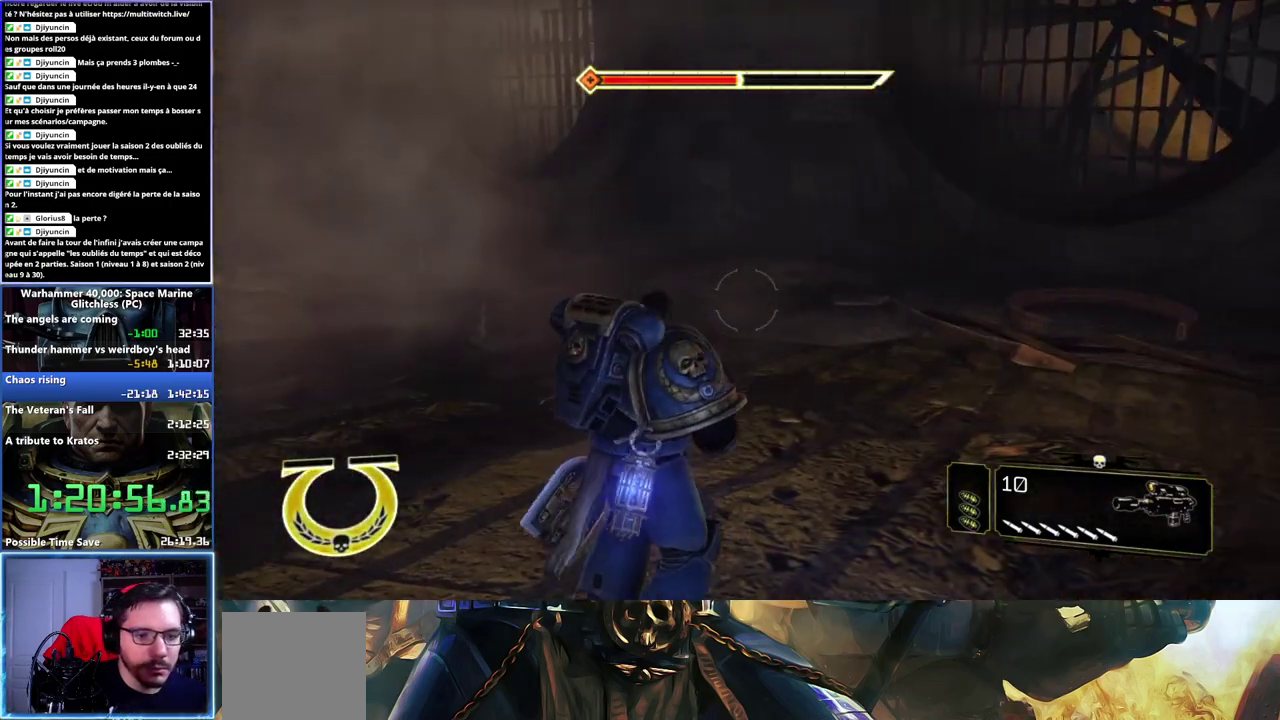
{"buttons": [], "right_stick": "left", "events": [[17, "right_stick", "up"], [167, "right_stick", "left"]]}
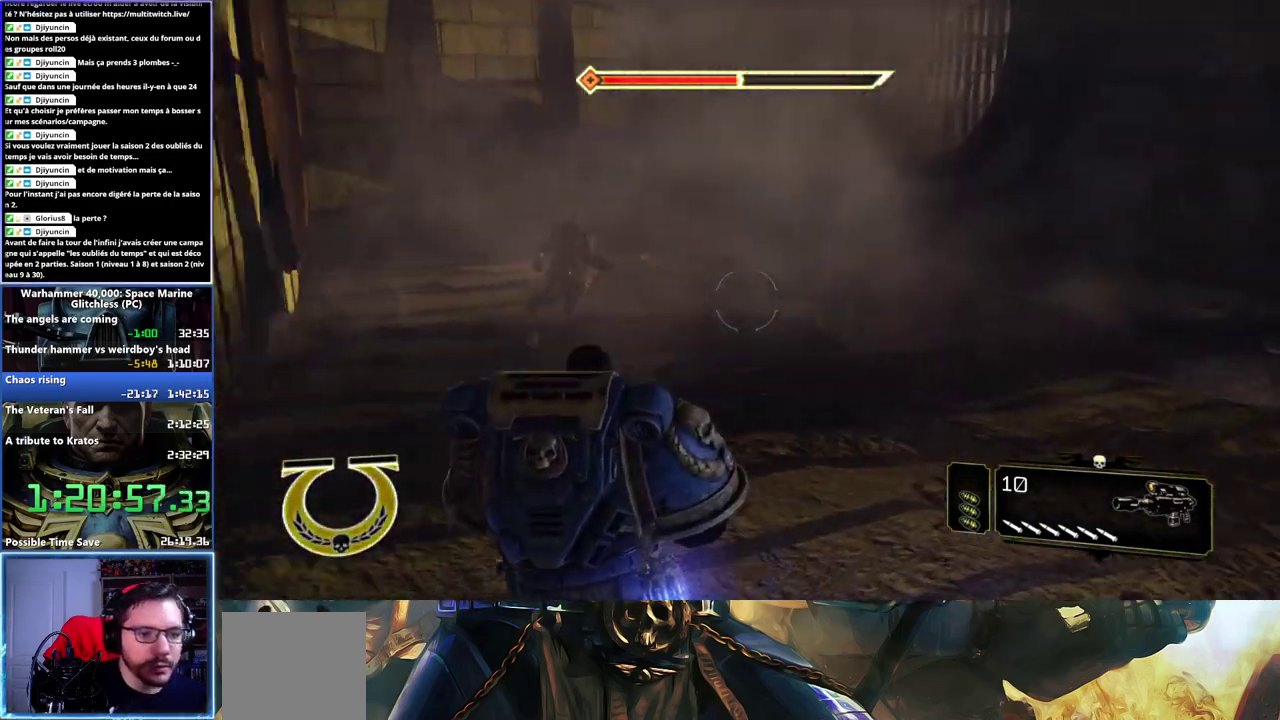
{"buttons": ["L3"], "right_stick": "left"}
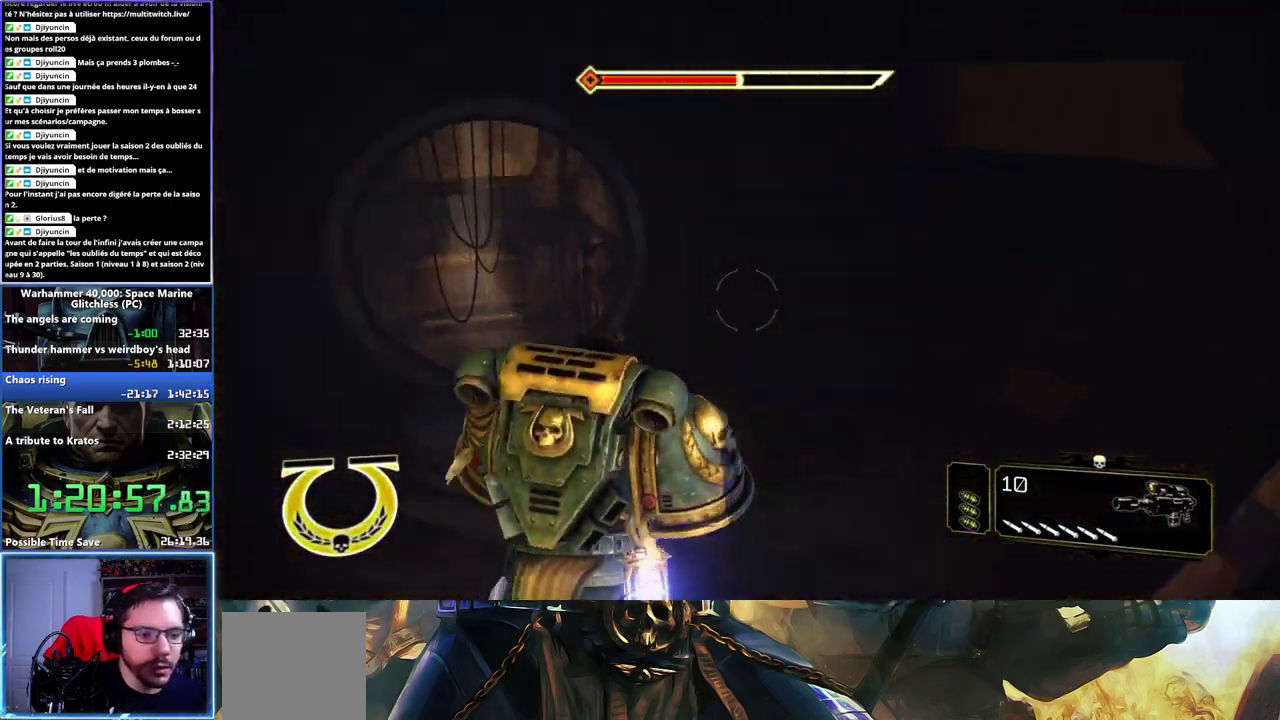
{"buttons": ["L3"], "right_stick": "center", "events": [[33, "right_stick", "center"], [400, "A", "down"], [400, "X", "down"], [500, "A", "up"], [500, "X", "up"]]}
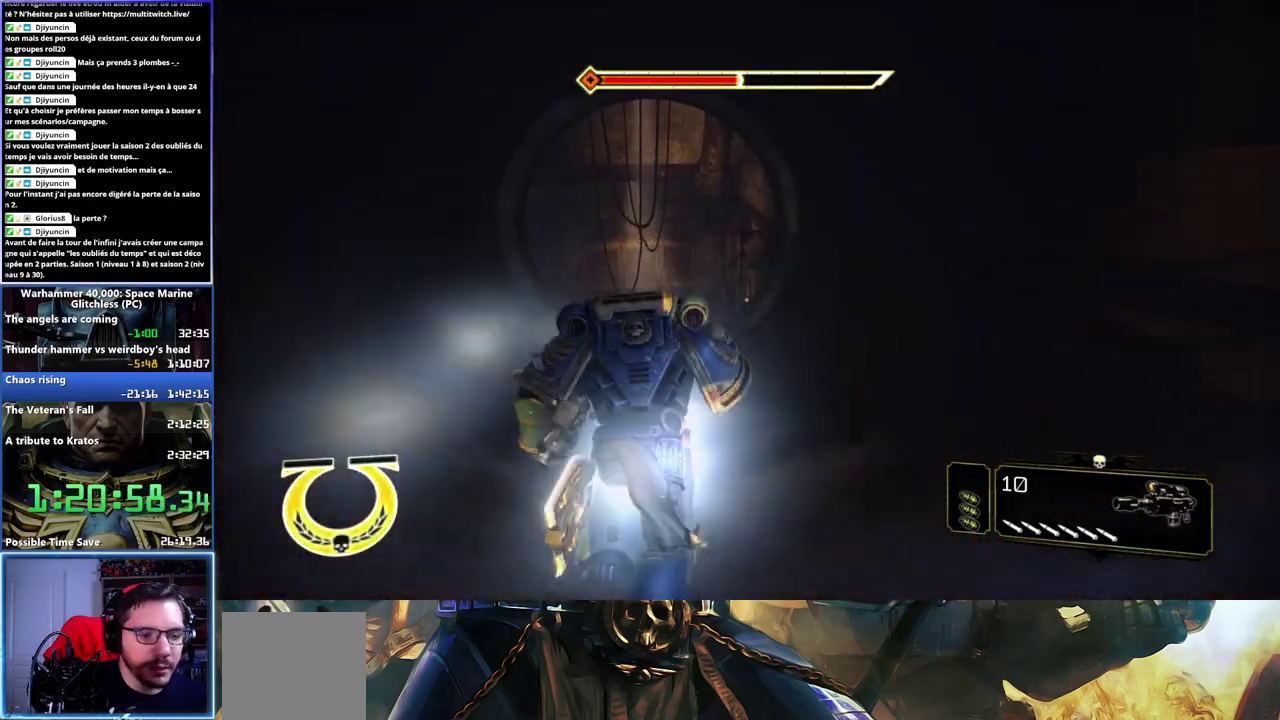
{"buttons": [], "right_stick": "down-left"}
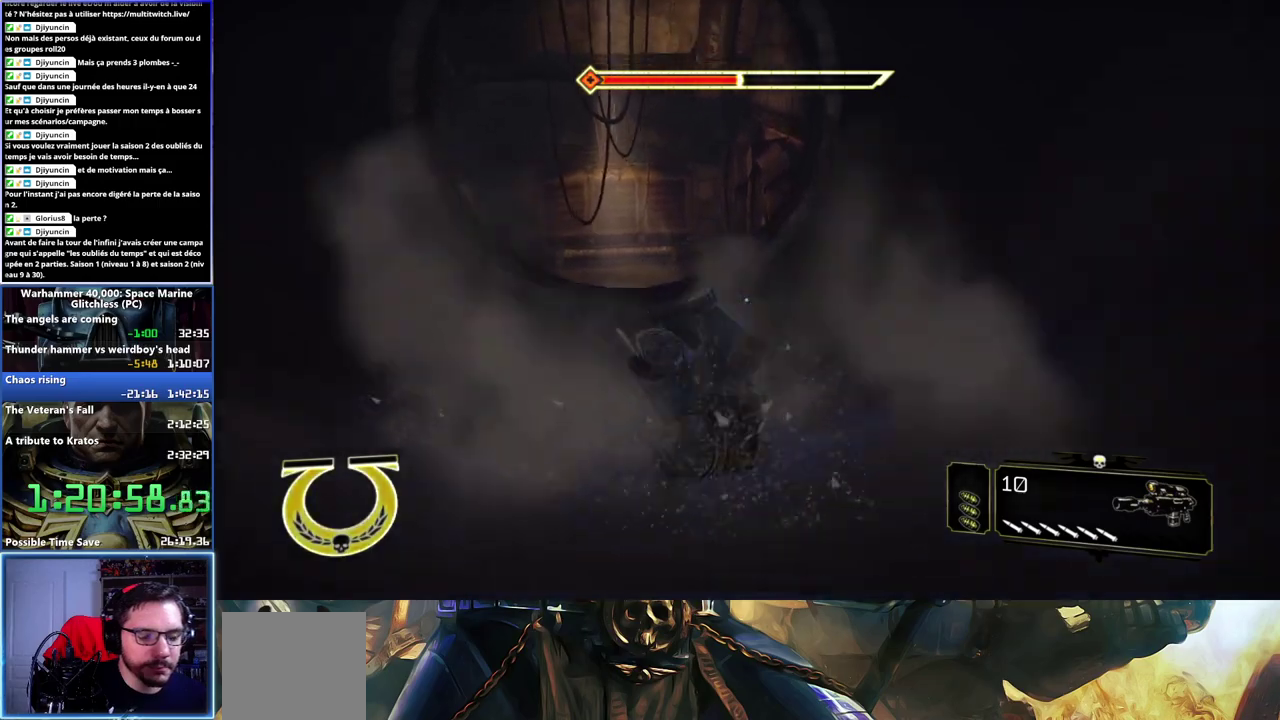
{"buttons": [], "right_stick": "center", "events": [[167, "right_stick", "center"]]}
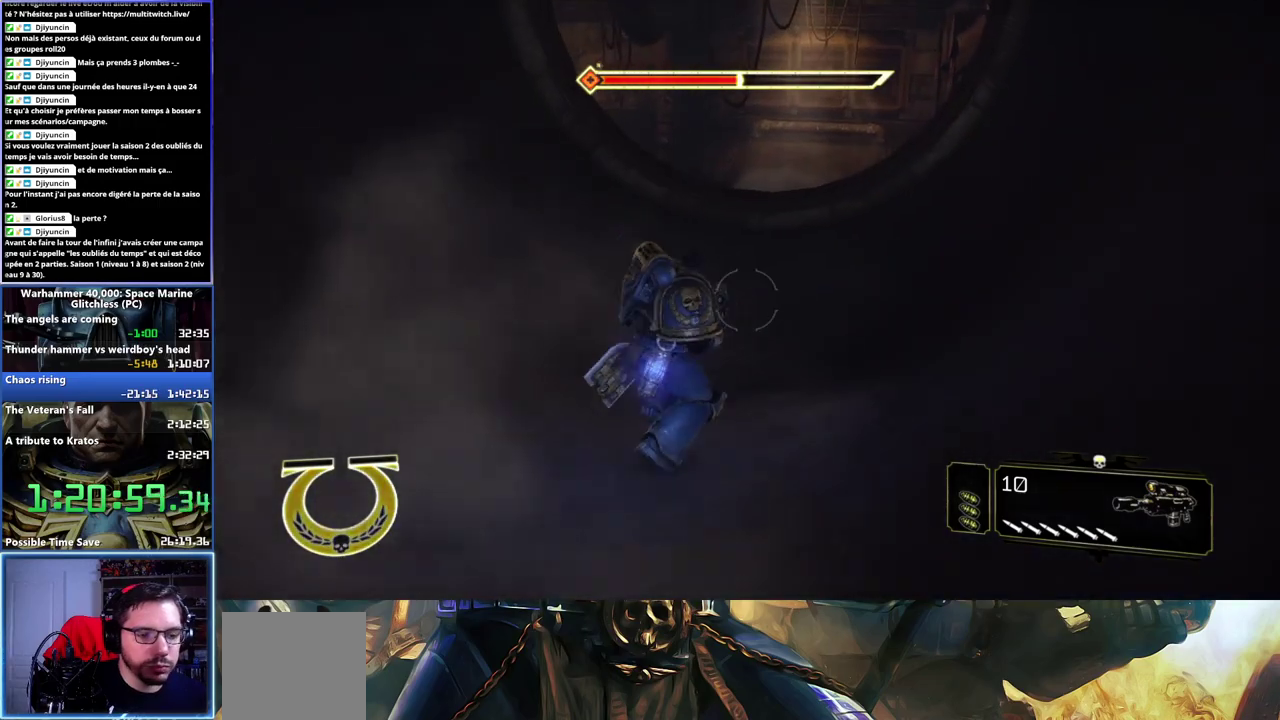
{"buttons": ["L3"], "right_stick": "center"}
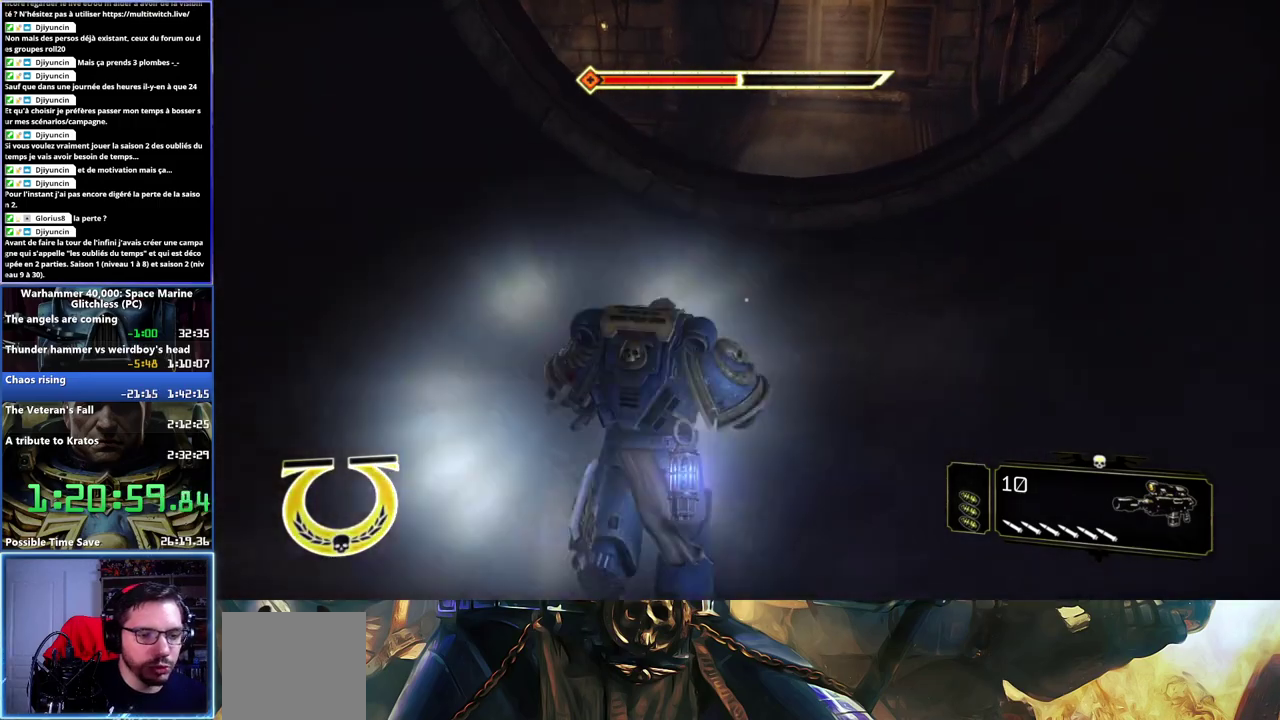
{"buttons": [], "right_stick": "left"}
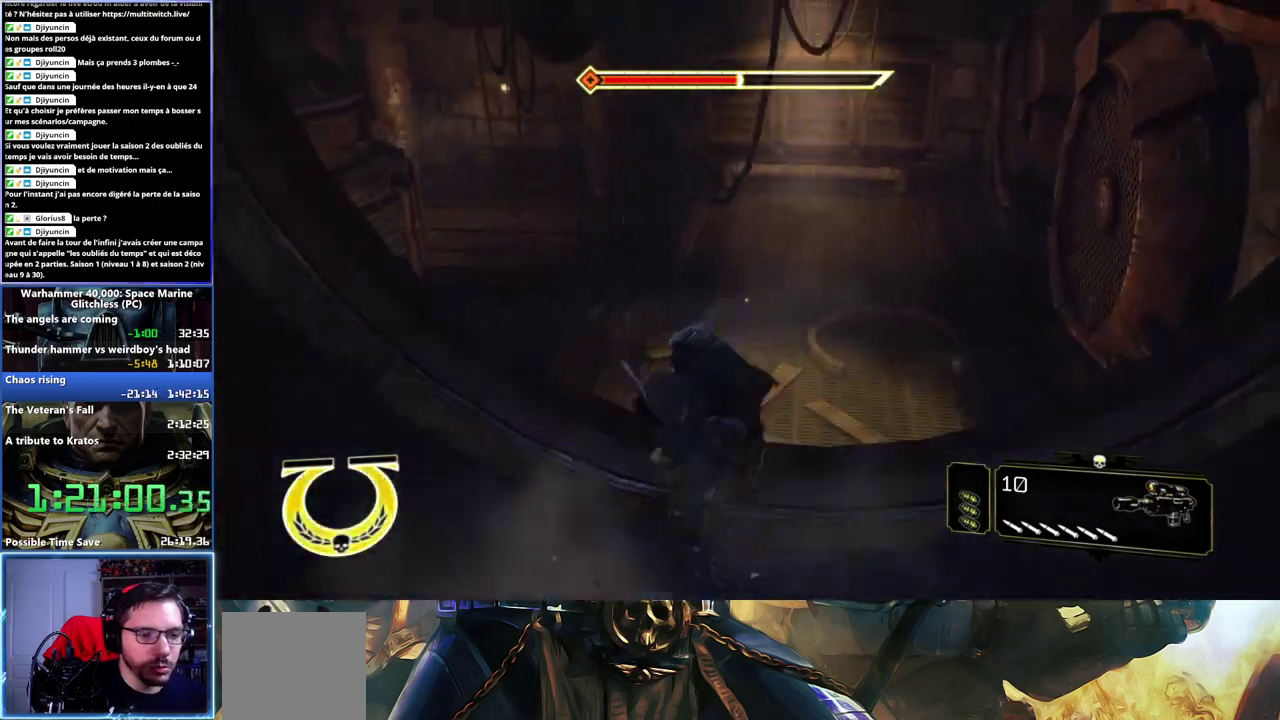
{"buttons": [], "right_stick": "center", "events": [[350, "right_stick", "center"]]}
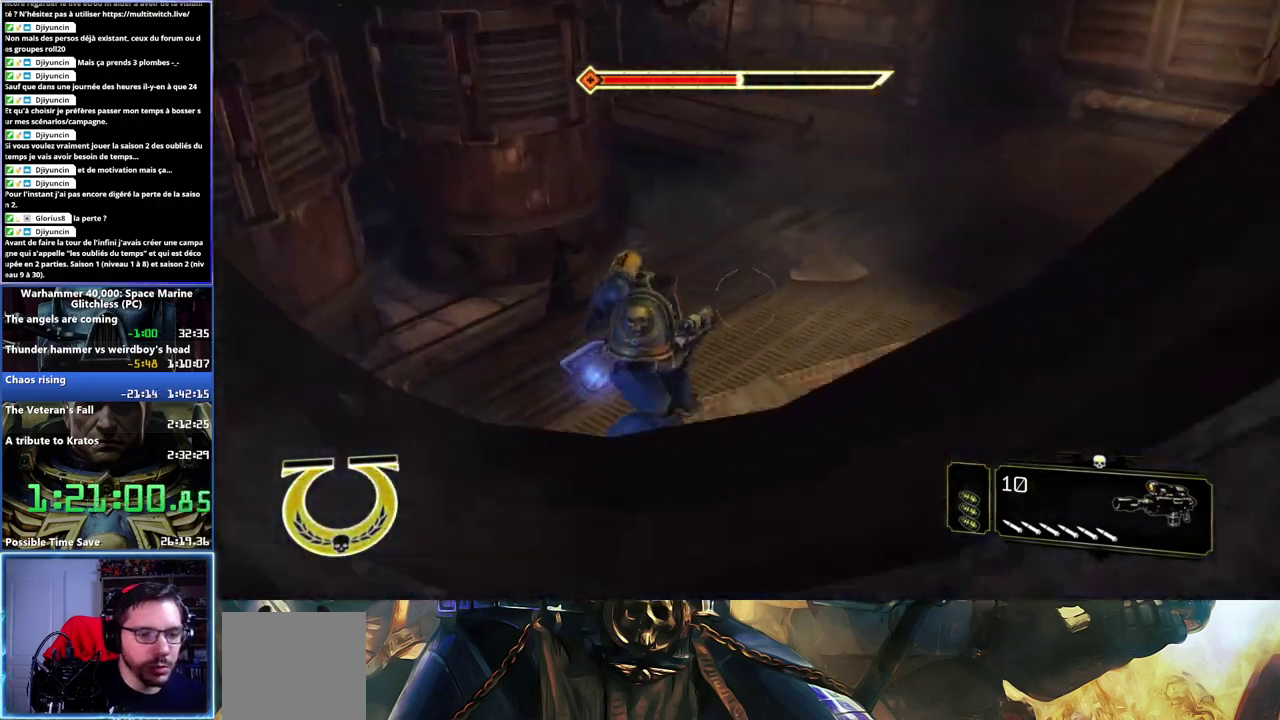
{"buttons": ["L3"], "right_stick": "center"}
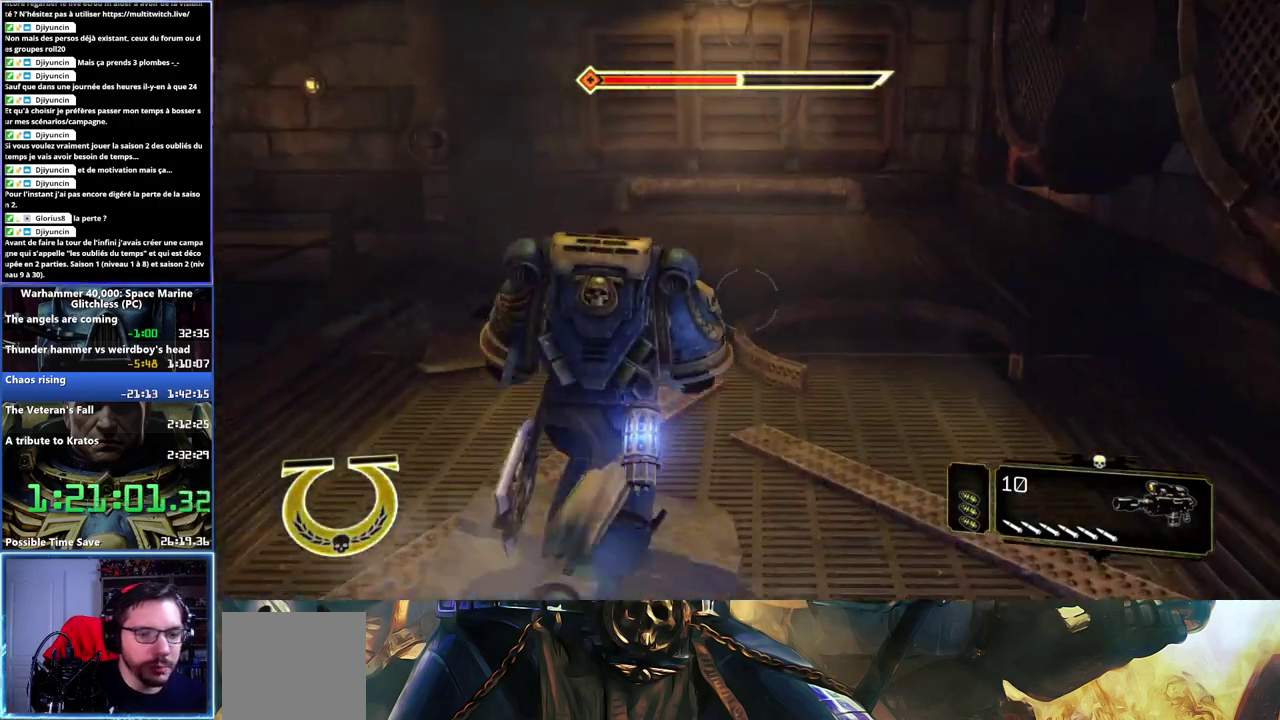
{"buttons": ["A", "L3"], "right_stick": "center", "events": [[250, "A", "down"], [250, "X", "down"], [350, "A", "up"], [367, "X", "up"], [417, "A", "down"]]}
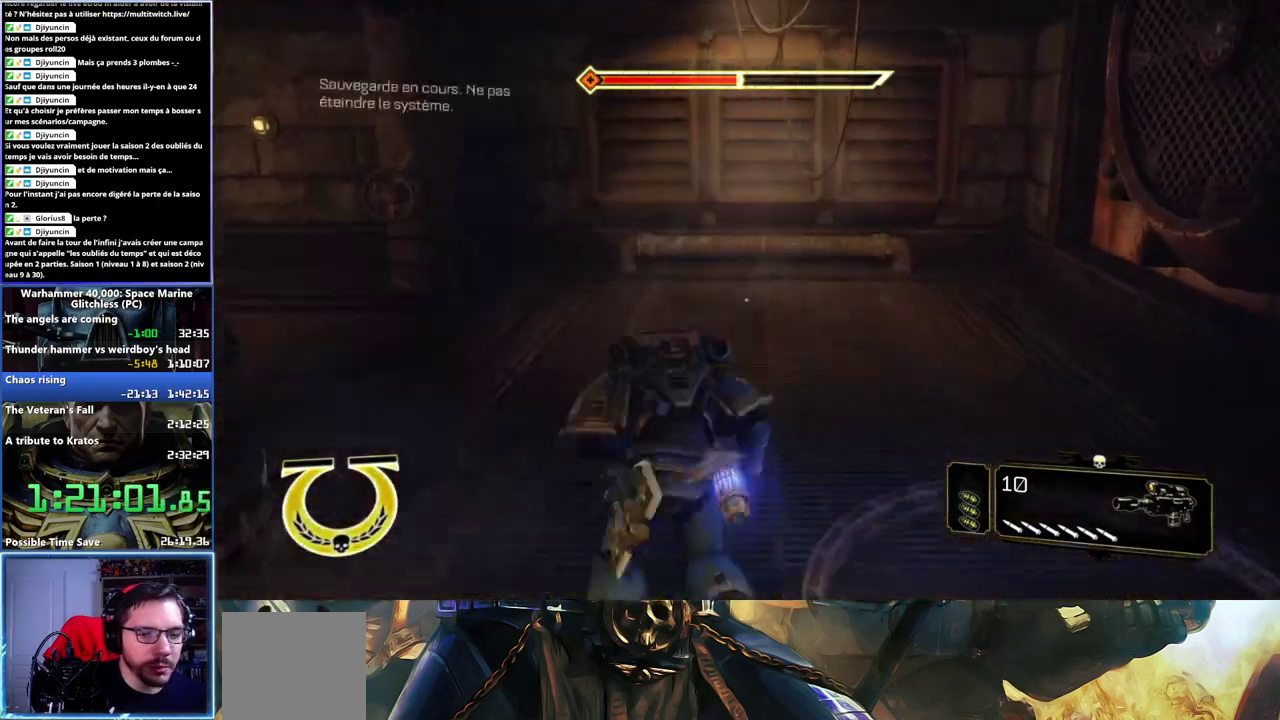
{"buttons": [], "right_stick": "left"}
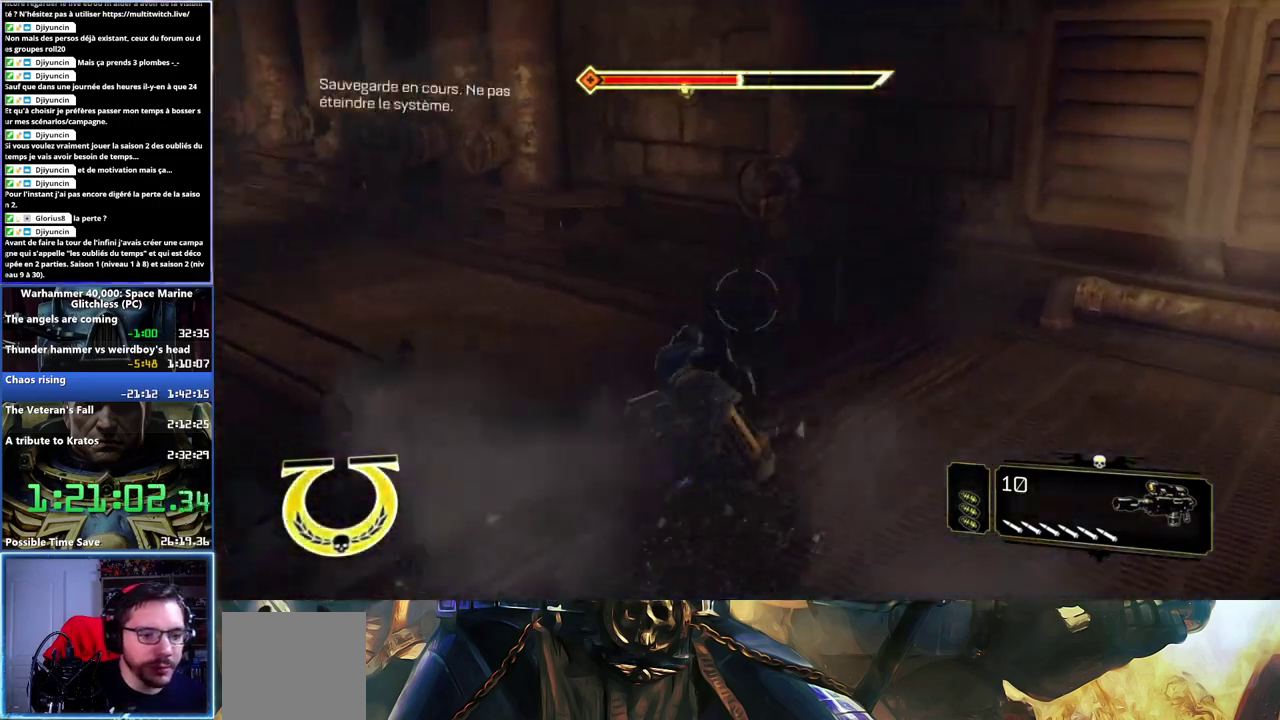
{"buttons": ["L3"], "right_stick": "center"}
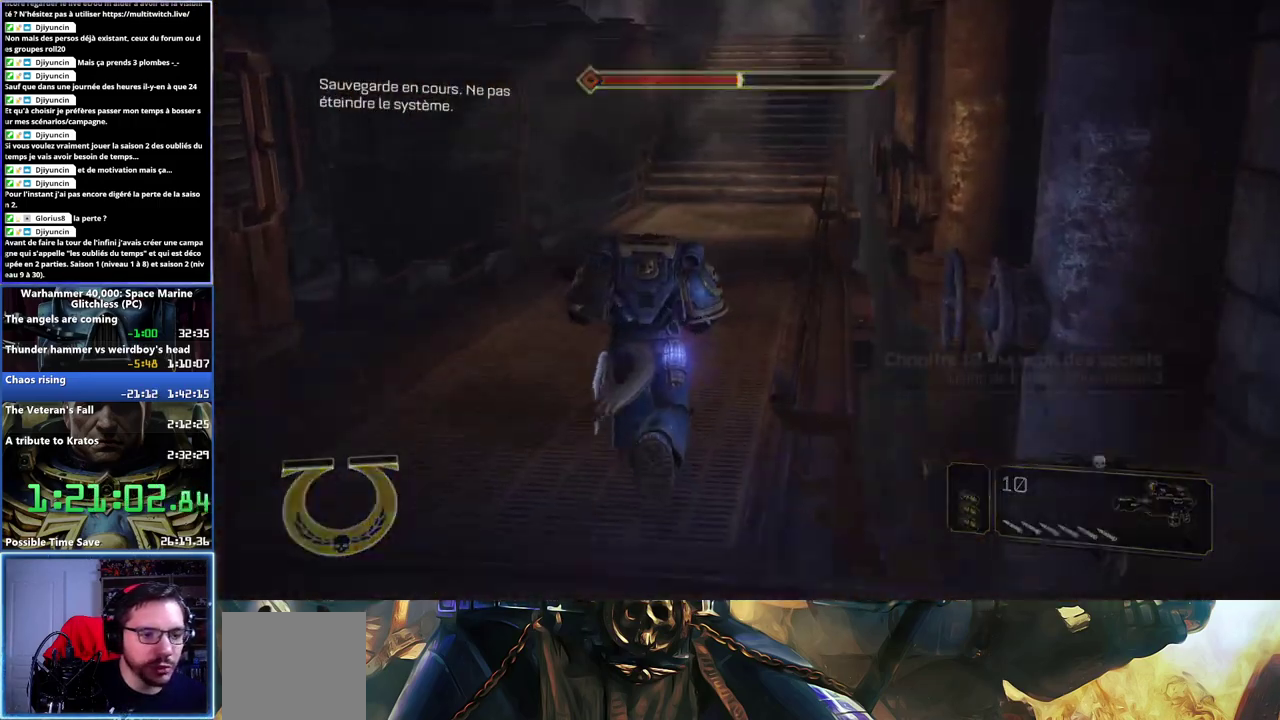
{"buttons": ["A", "L3"], "right_stick": "center", "events": [[217, "A", "down"], [233, "X", "down"], [283, "X", "up"], [317, "A", "up"], [383, "A", "down"], [383, "X", "down"], [433, "X", "up"]]}
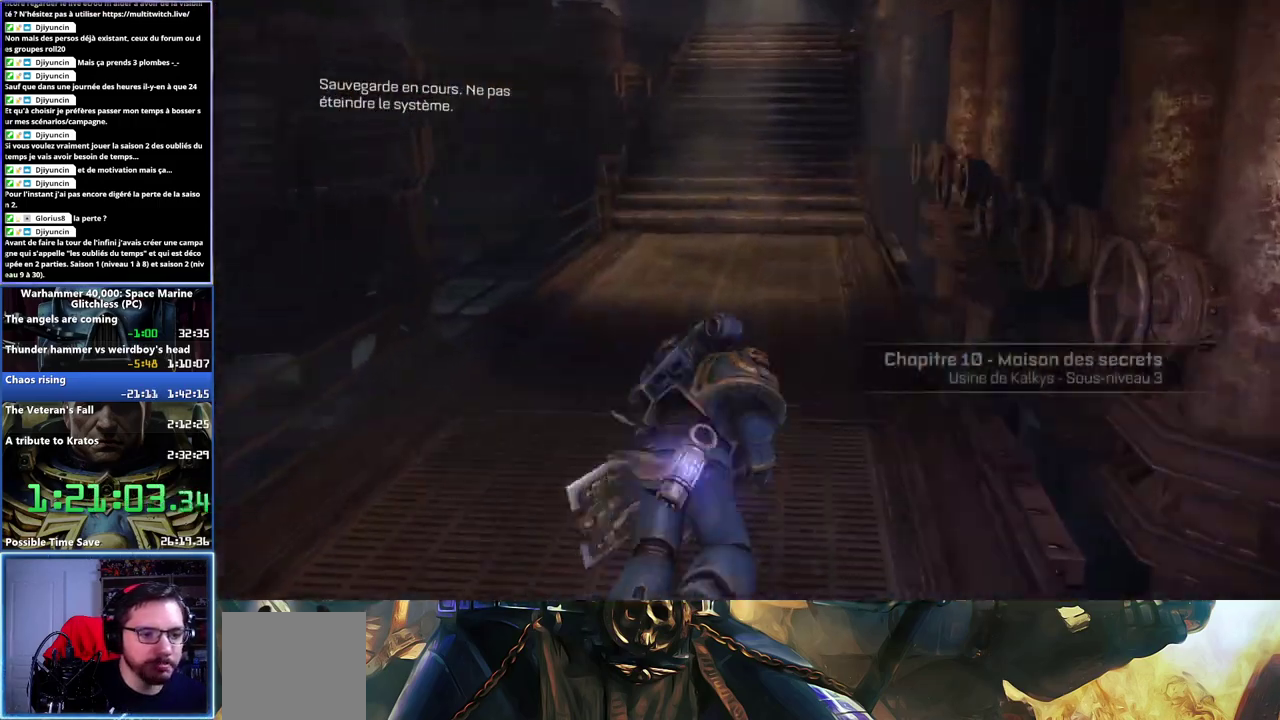
{"buttons": [], "right_stick": "up"}
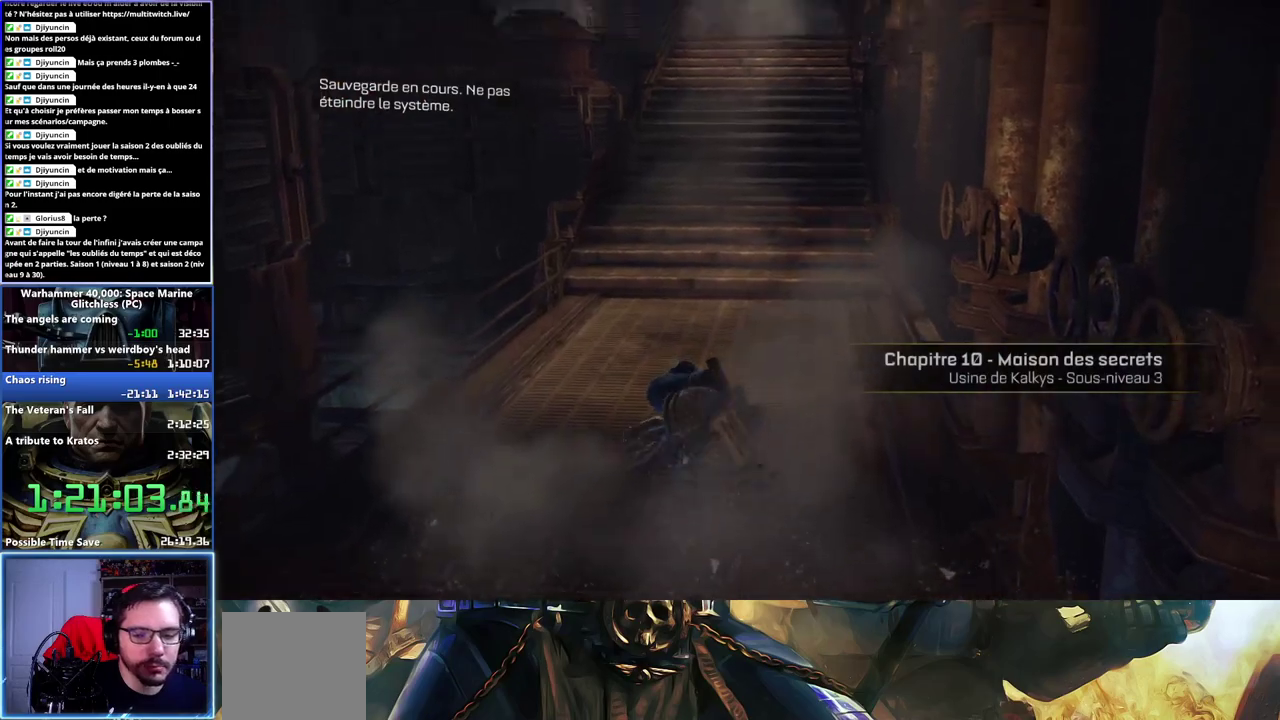
{"buttons": ["L3"], "right_stick": "center"}
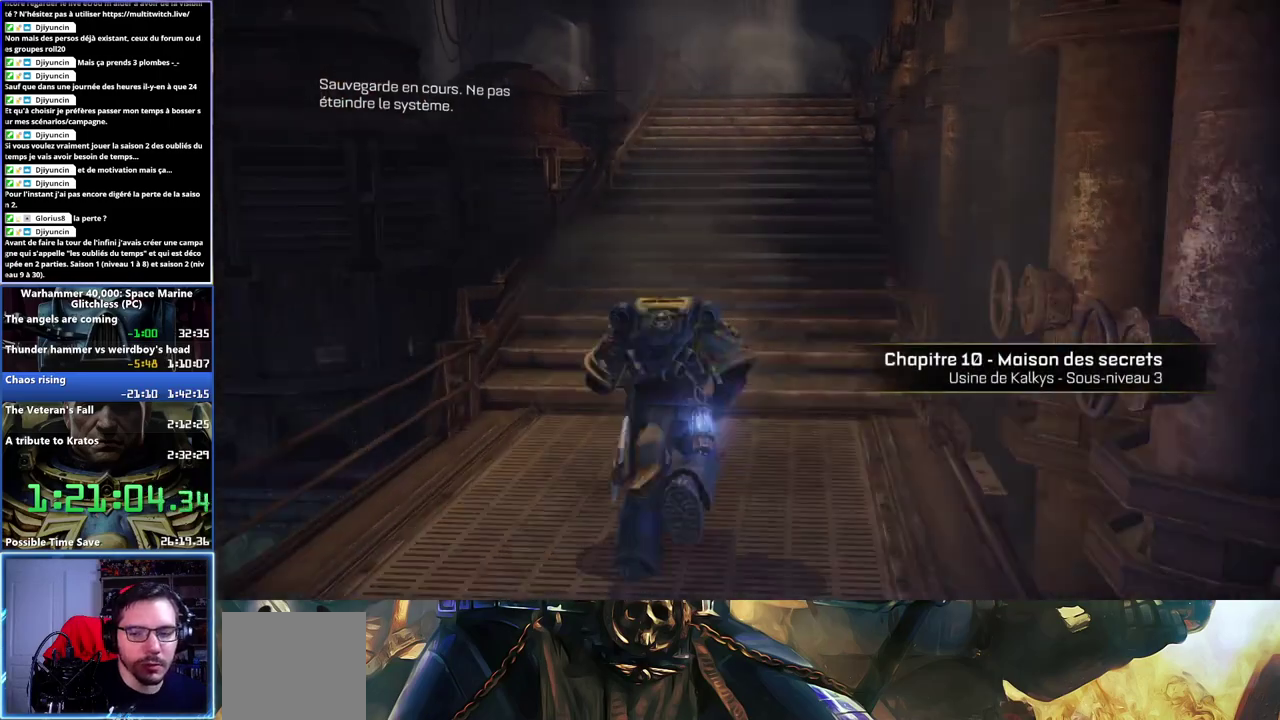
{"buttons": ["A", "X", "L3"], "right_stick": "center", "events": [[183, "A", "down"], [183, "X", "down"], [267, "A", "up"], [283, "X", "up"], [350, "A", "down"], [350, "X", "down"], [433, "A", "up"], [433, "X", "up"], [500, "A", "down"], [500, "X", "down"]]}